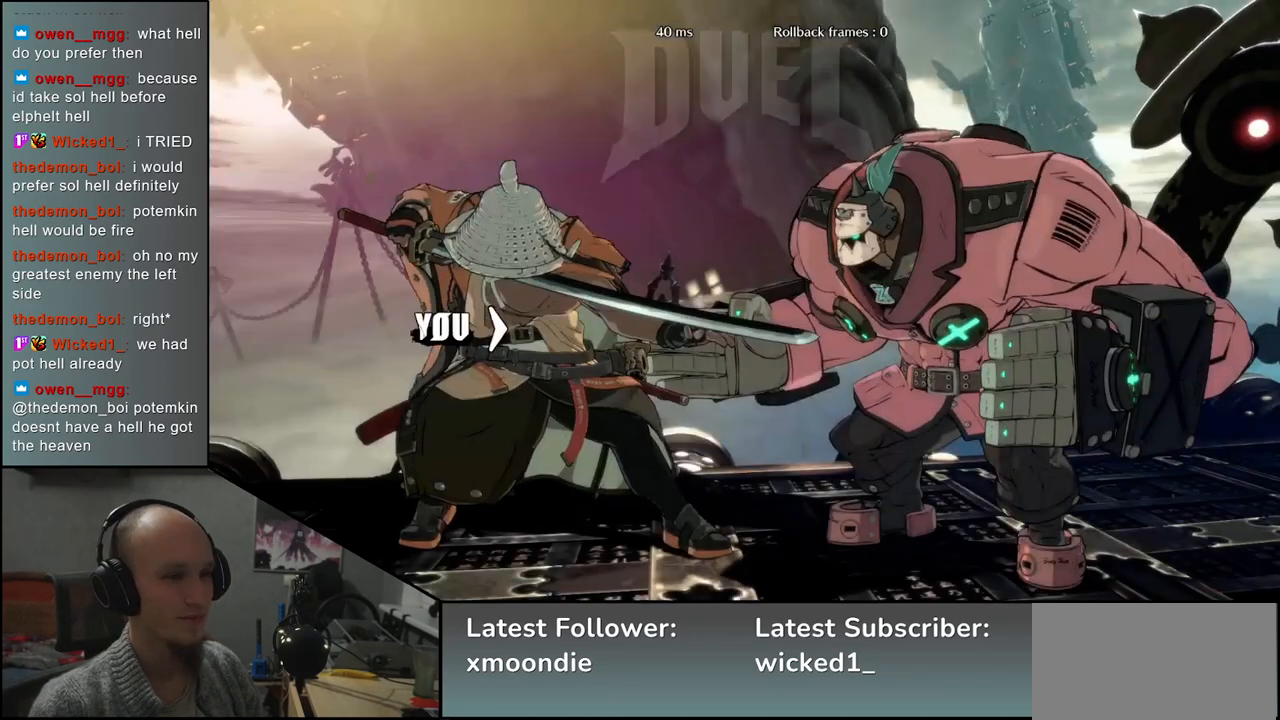
Gameplay with a controller (arcade stick); each line is a JSON object with the inputs held at the frame after it. "events" lists button and stick changes between this image and that frame as [ms after this image, input, new state], when the widget could be followed in between. Not read: L3 R3.
{"buttons": [], "left_stick": "left", "events": [[33, "left_stick", "left"]]}
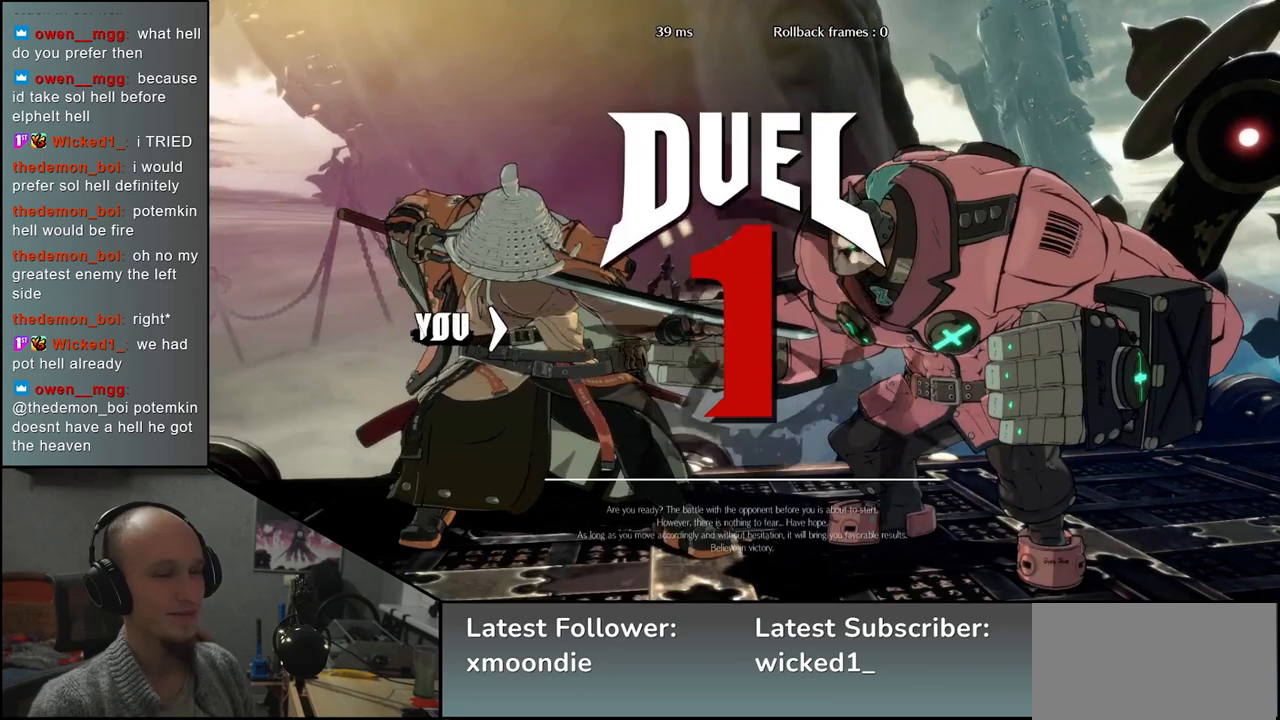
{"buttons": [], "left_stick": "left", "events": []}
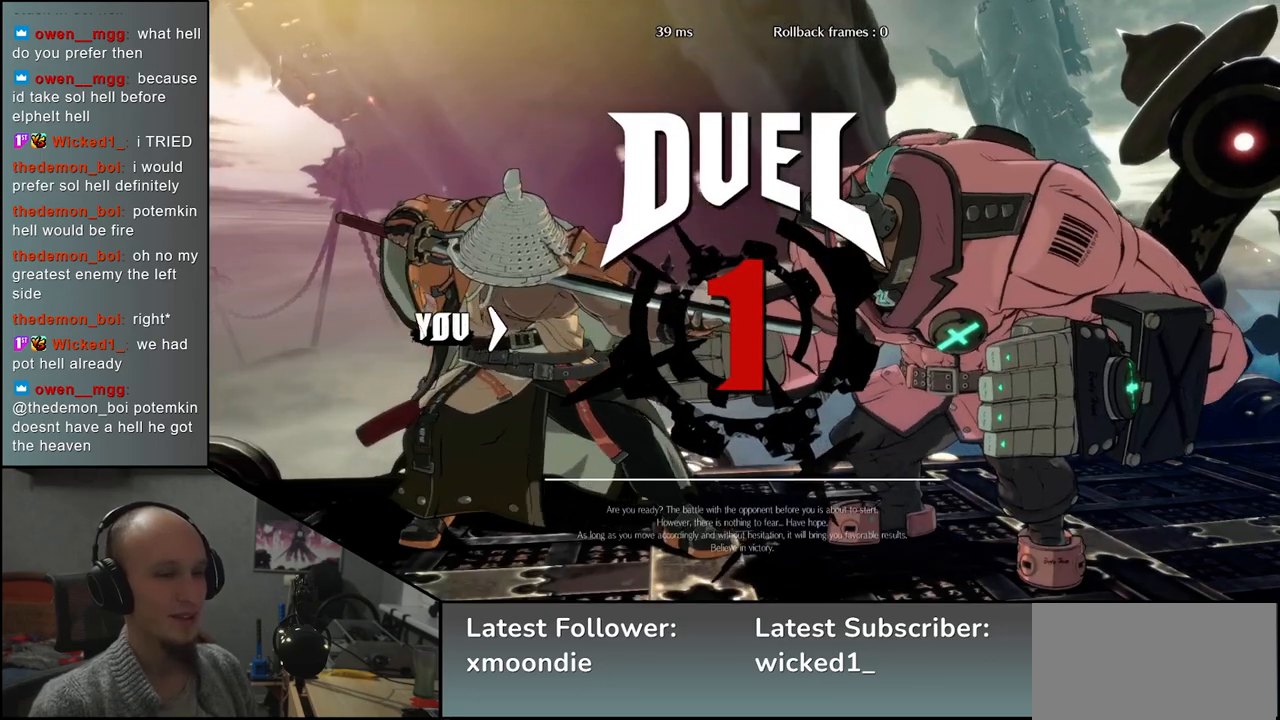
{"buttons": [], "left_stick": "left", "events": []}
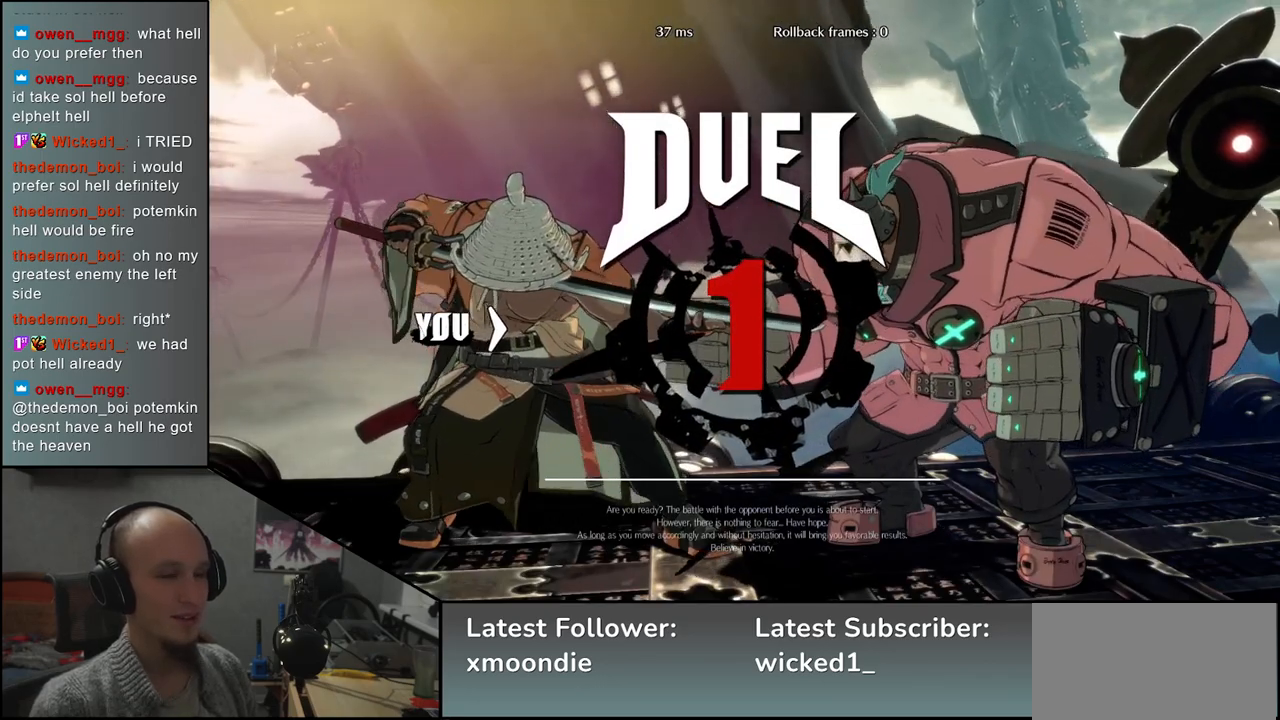
{"buttons": [], "left_stick": "left", "events": []}
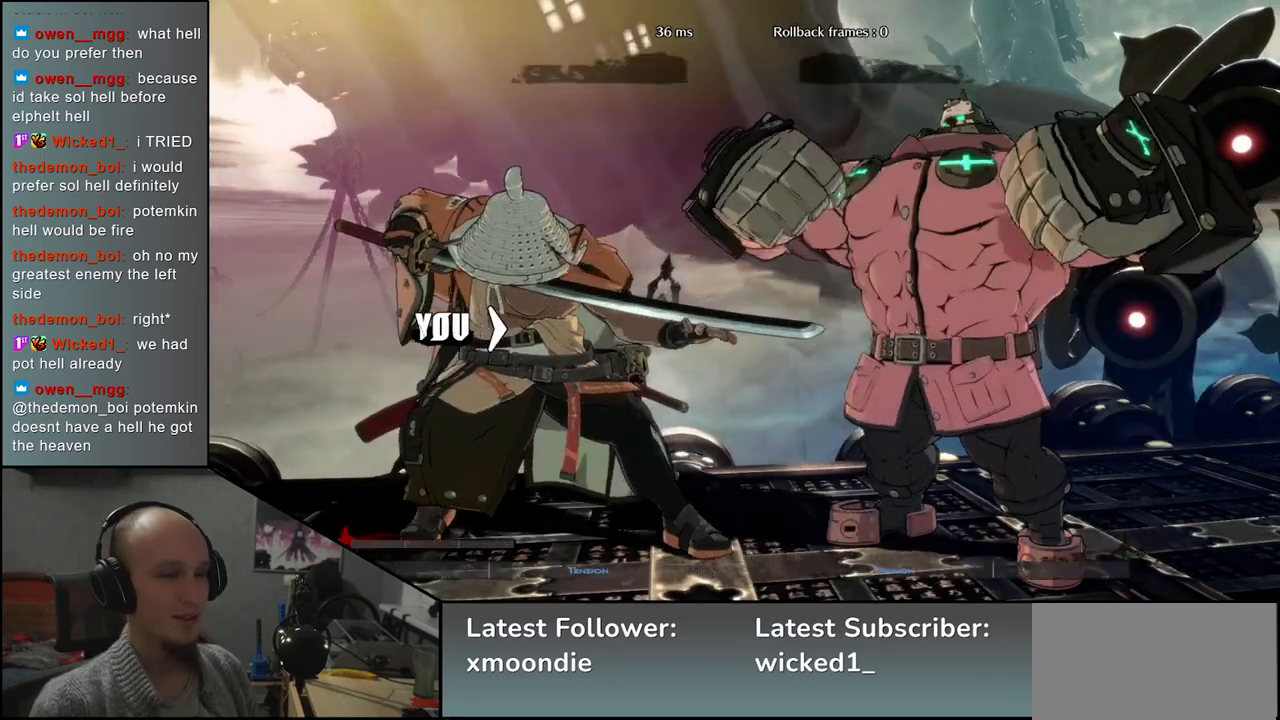
{"buttons": [], "left_stick": "left", "events": []}
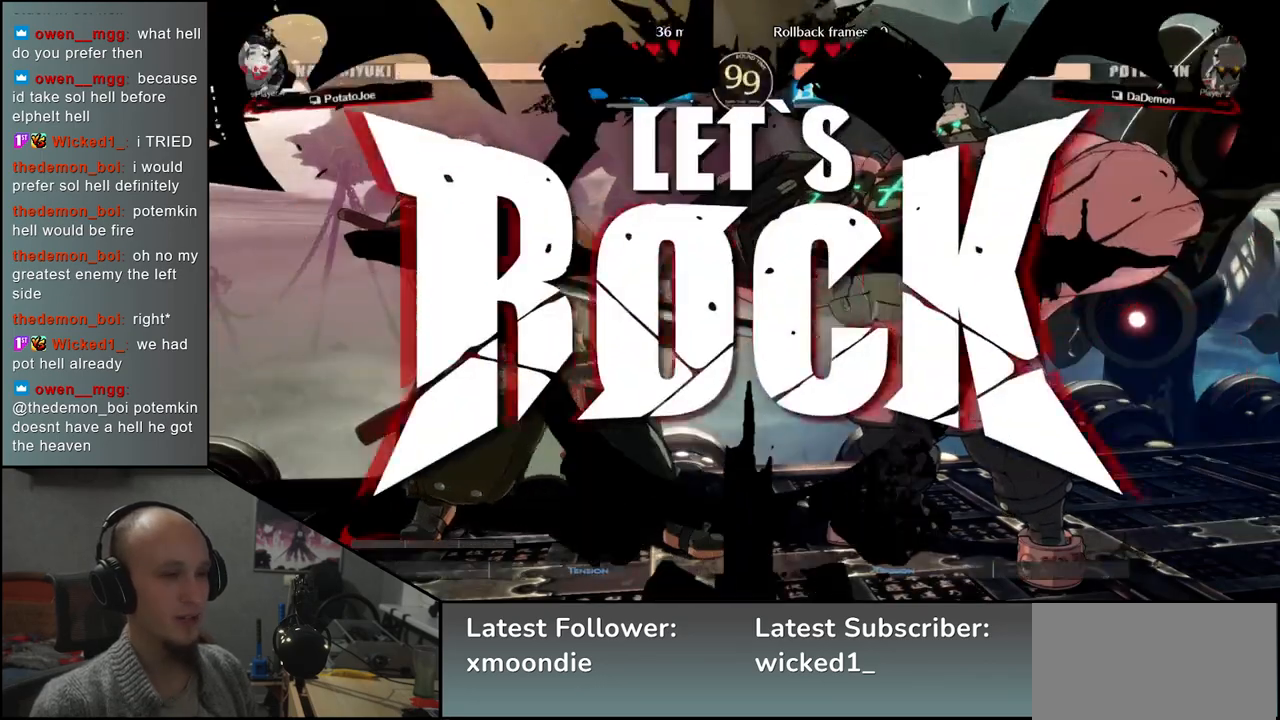
{"buttons": ["R1"], "left_stick": "center", "events": [[300, "left_stick", "center"], [333, "R1", "down"], [383, "R1", "up"], [483, "R1", "down"]]}
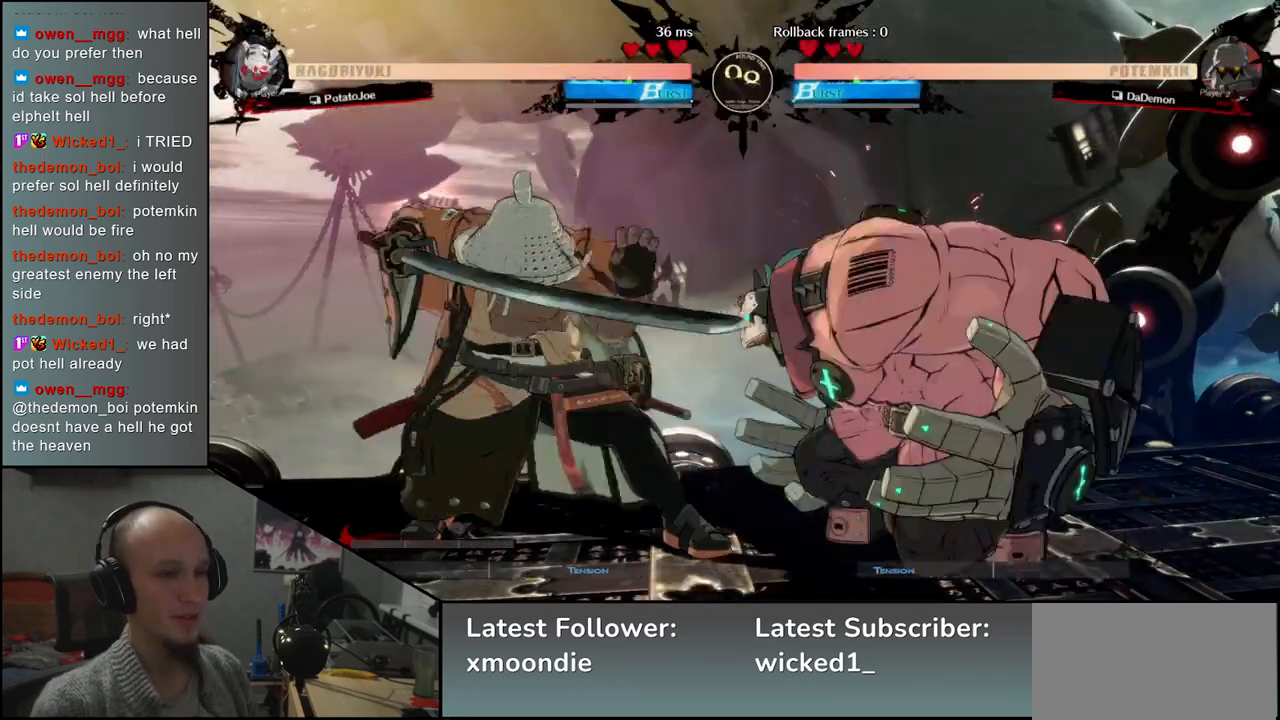
{"buttons": [], "left_stick": "down-left", "events": [[50, "R1", "up"], [117, "R1", "down"], [200, "R1", "up"], [467, "left_stick", "down-left"]]}
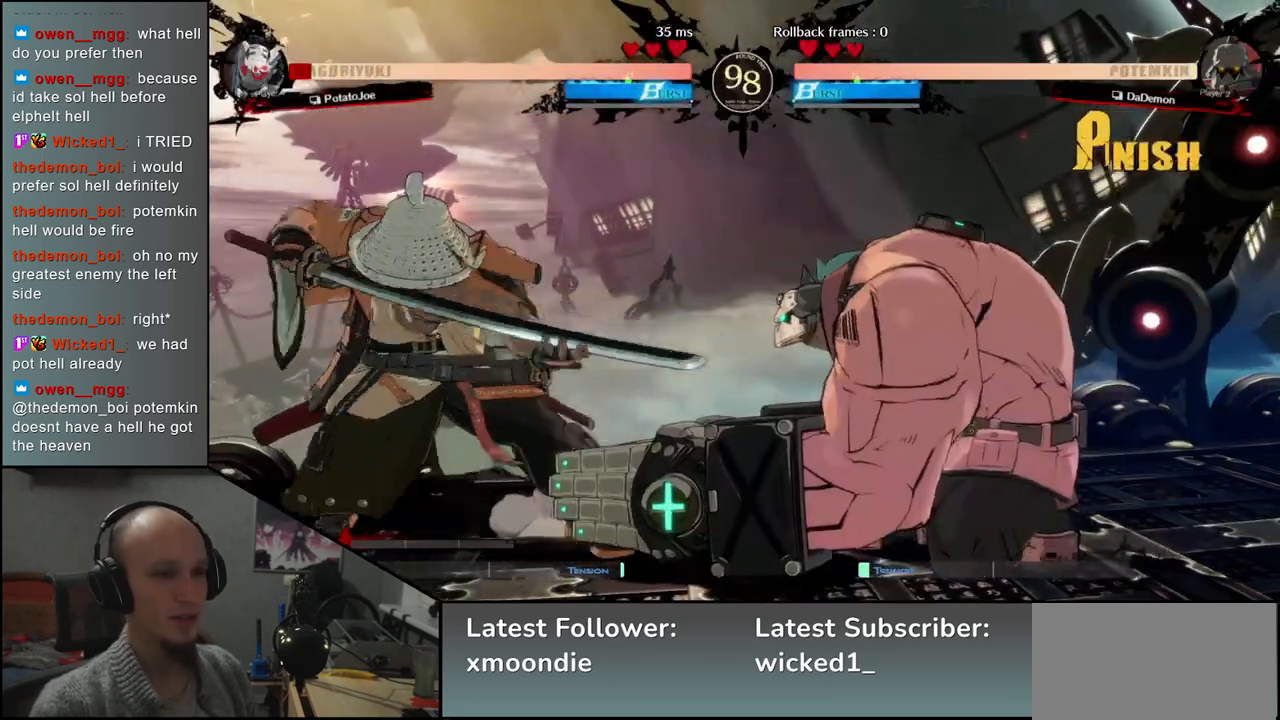
{"buttons": [], "left_stick": "down-left", "events": []}
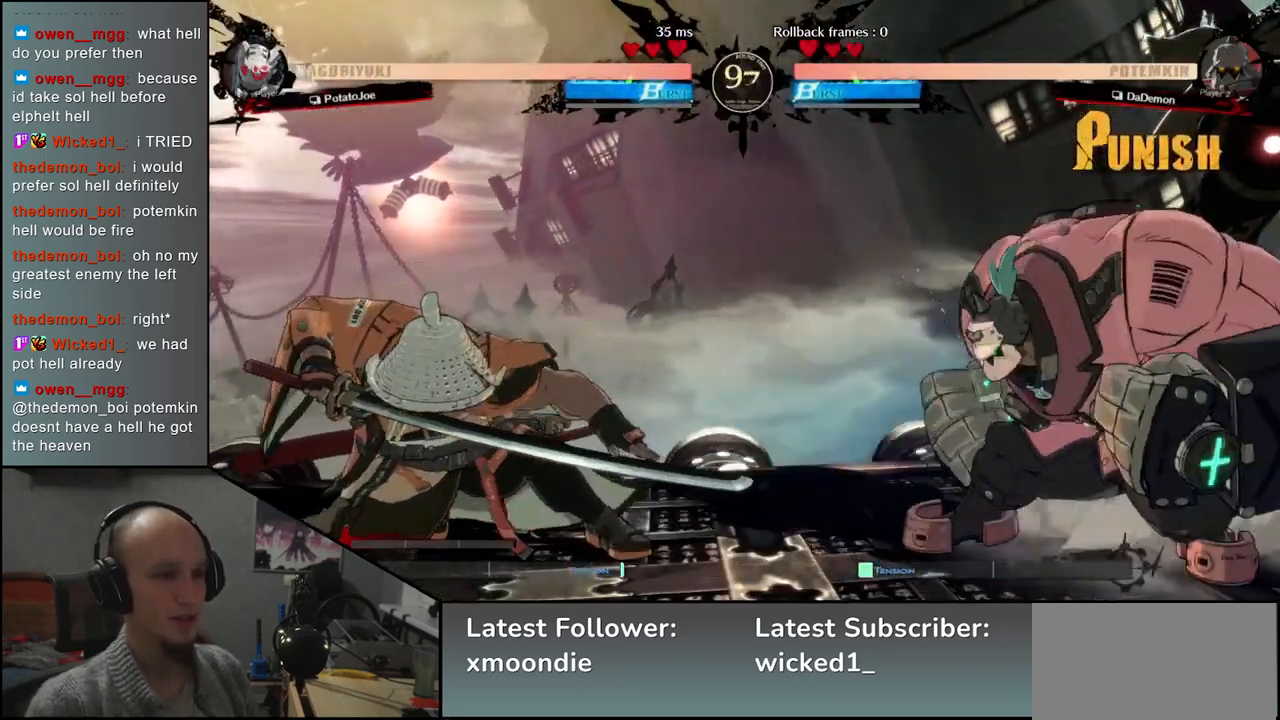
{"buttons": [], "left_stick": "down-left", "events": []}
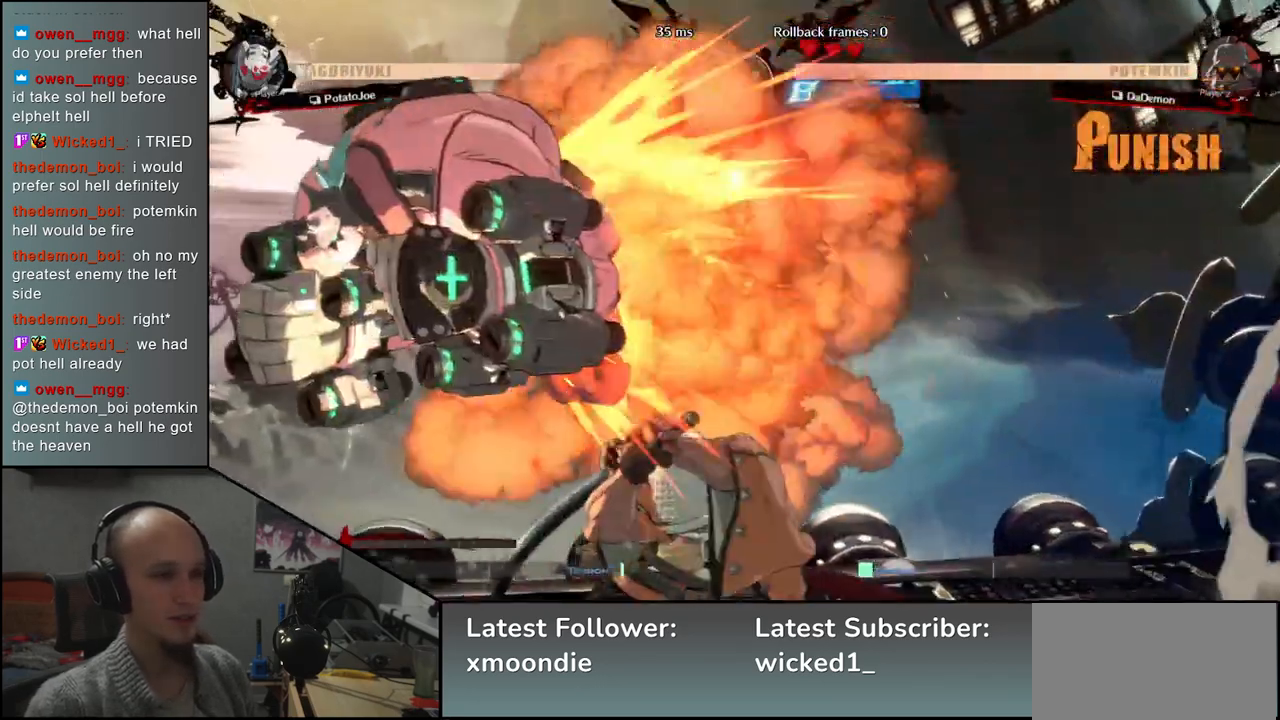
{"buttons": ["L2"], "left_stick": "left", "events": [[100, "left_stick", "left"], [300, "L2", "down"], [367, "L2", "up"], [433, "L2", "down"]]}
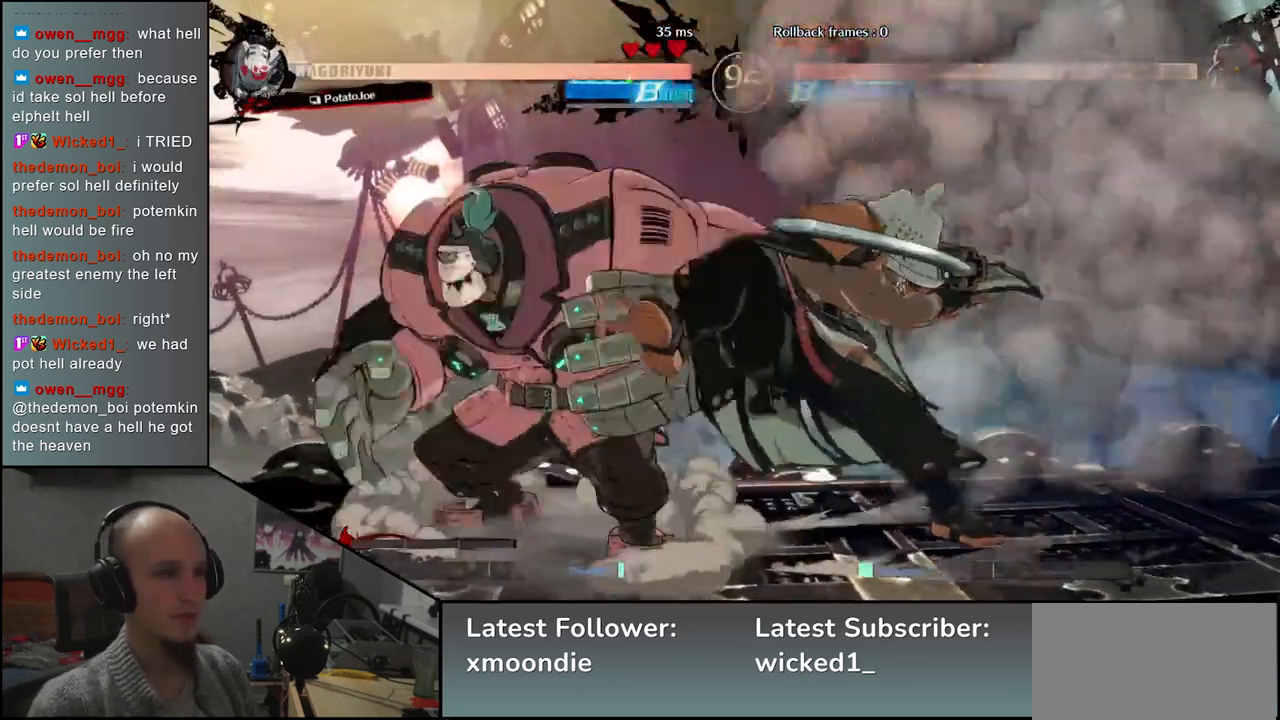
{"buttons": [], "left_stick": "down-right", "events": [[17, "L2", "up"], [50, "left_stick", "center"], [167, "left_stick", "down"], [233, "TRIANGLE", "down"], [233, "left_stick", "down-right"], [333, "TRIANGLE", "up"], [433, "TRIANGLE", "down"], [500, "TRIANGLE", "up"]]}
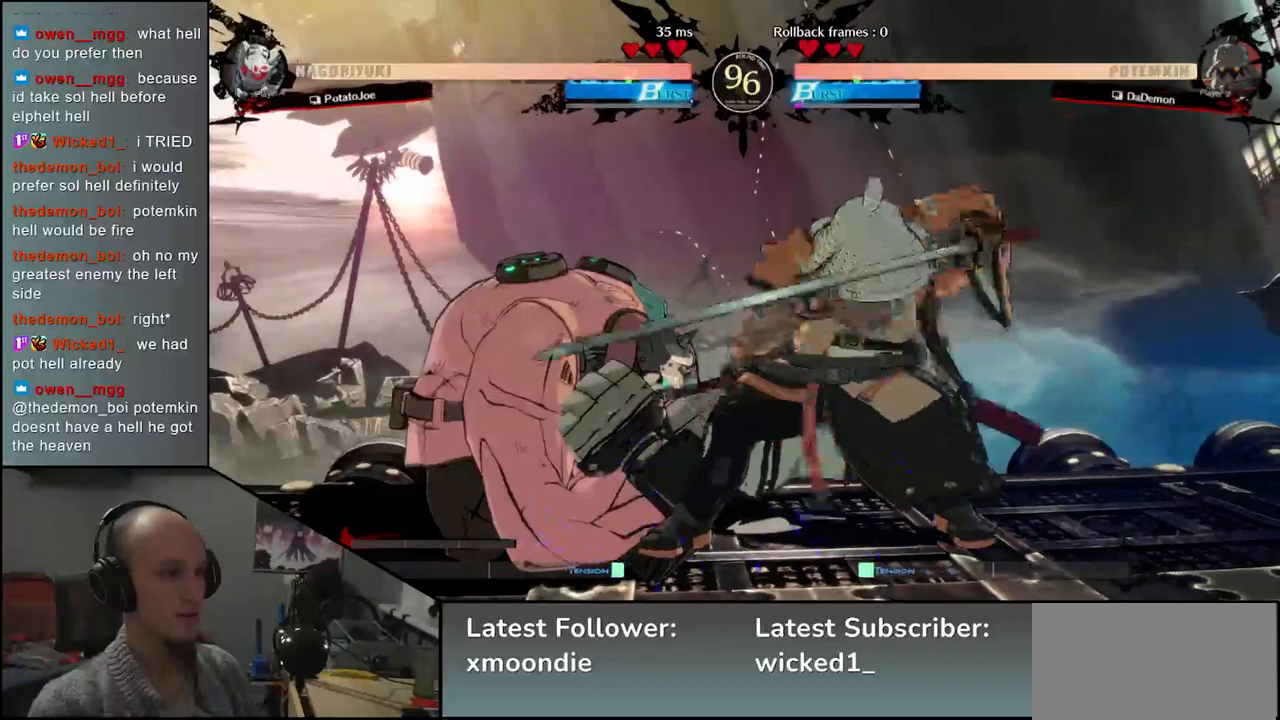
{"buttons": ["SQUARE"], "left_stick": "center", "events": [[100, "TRIANGLE", "down"], [200, "TRIANGLE", "up"], [483, "SQUARE", "down"], [500, "left_stick", "center"]]}
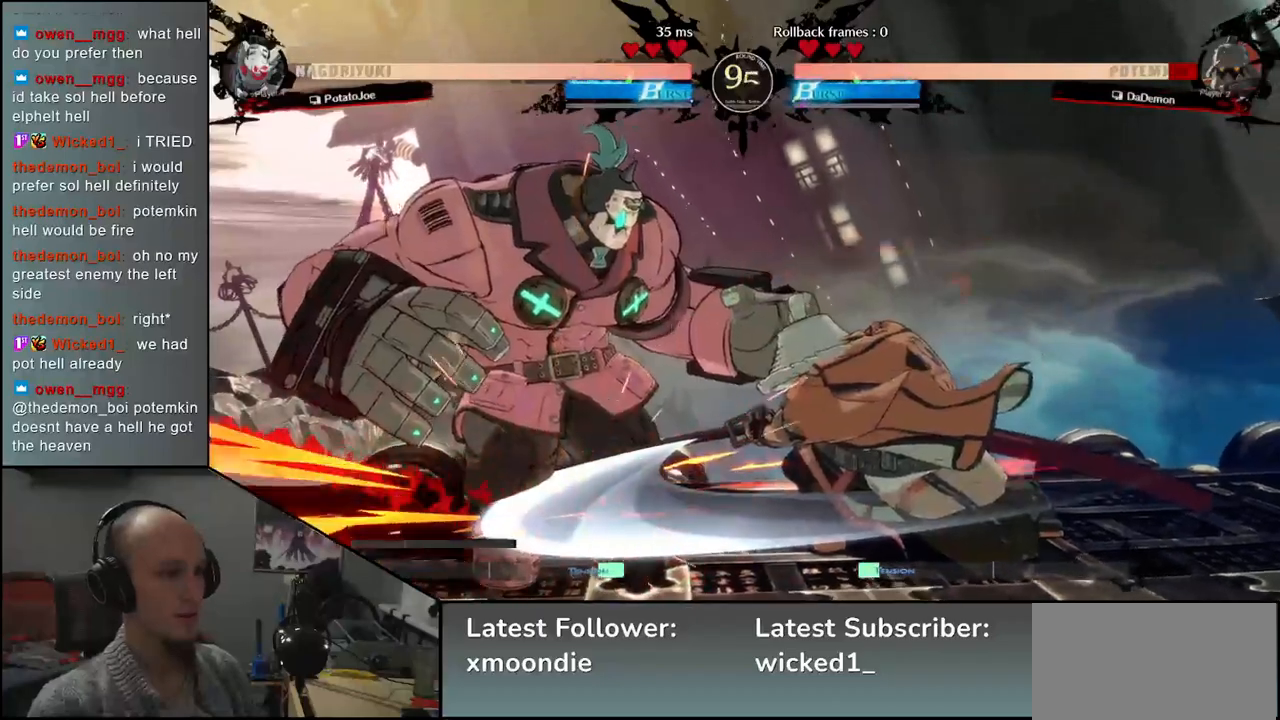
{"buttons": [], "left_stick": "left", "events": [[67, "SQUARE", "up"], [167, "SQUARE", "down"], [233, "SQUARE", "up"], [367, "left_stick", "left"]]}
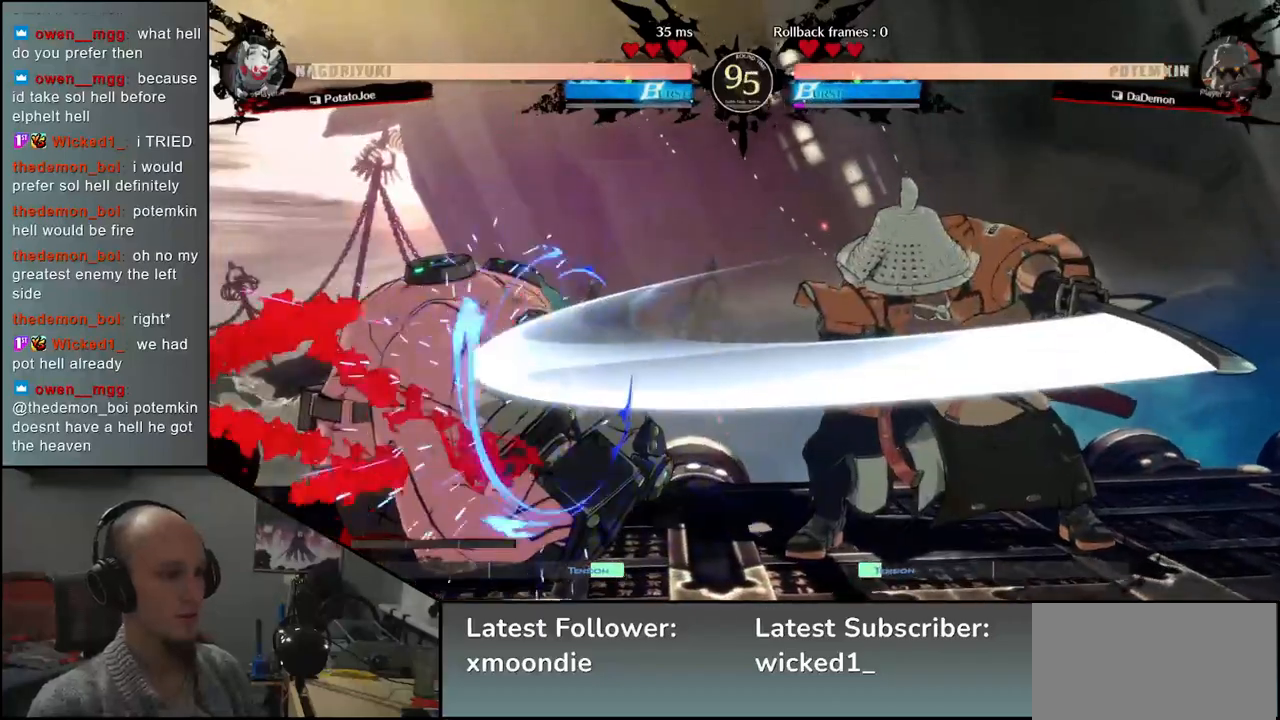
{"buttons": [], "left_stick": "down", "events": [[67, "left_stick", "down"], [133, "left_stick", "right"], [183, "SQUARE", "down"], [267, "left_stick", "up"], [283, "SQUARE", "up"], [333, "left_stick", "left"], [500, "left_stick", "down"]]}
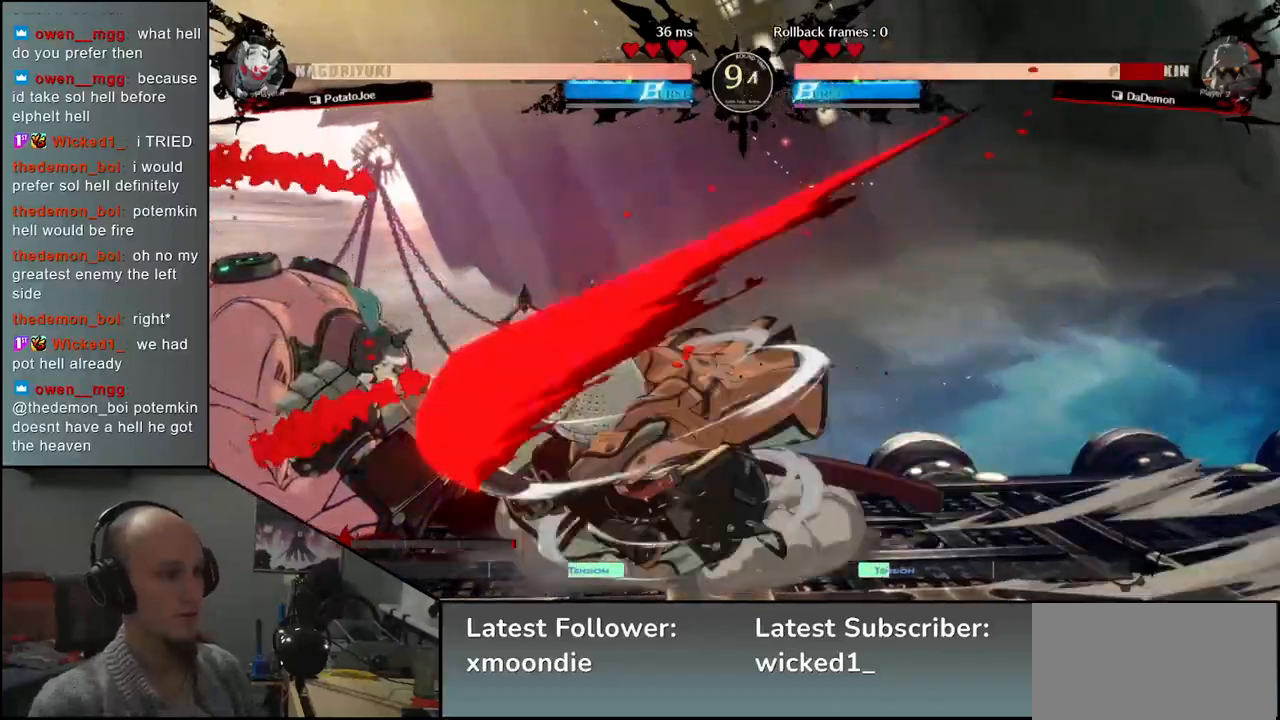
{"buttons": [], "left_stick": "center", "events": [[150, "left_stick", "left"], [217, "SQUARE", "down"], [350, "SQUARE", "up"], [383, "left_stick", "center"]]}
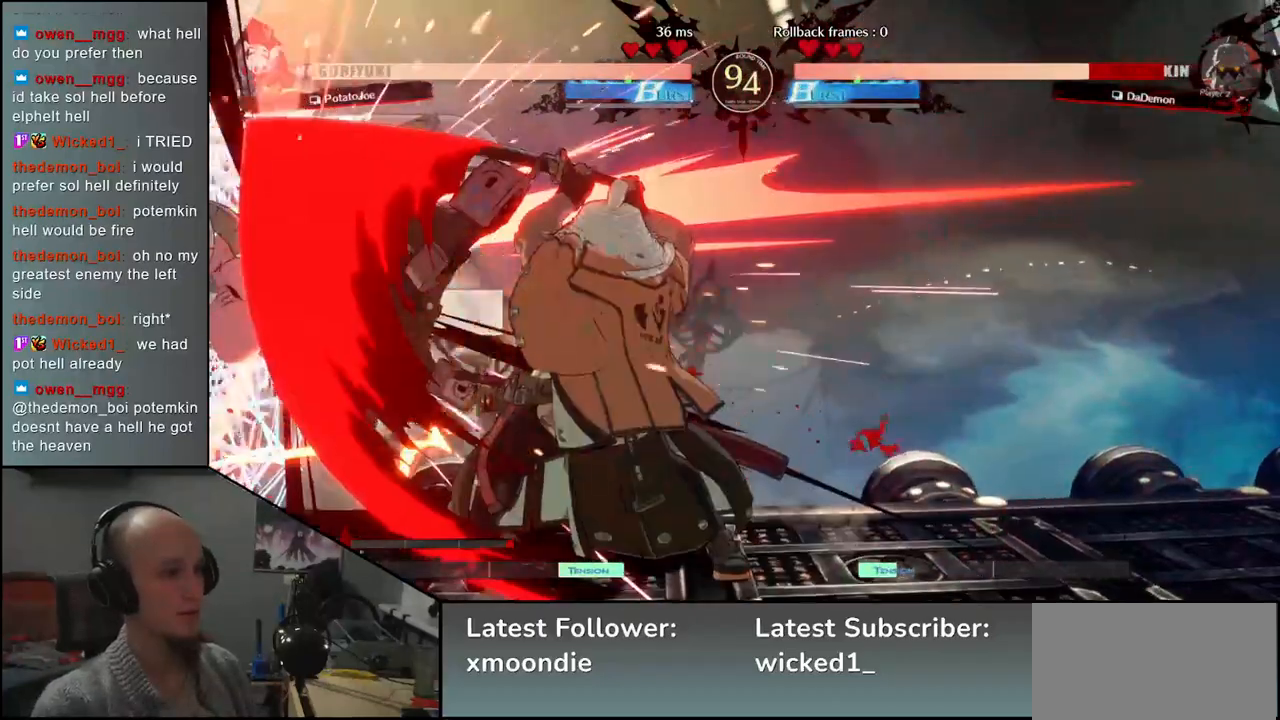
{"buttons": [], "left_stick": "right", "events": [[150, "left_stick", "right"], [250, "left_stick", "down"], [300, "left_stick", "left"], [350, "L2", "down"], [417, "L2", "up"], [450, "left_stick", "right"]]}
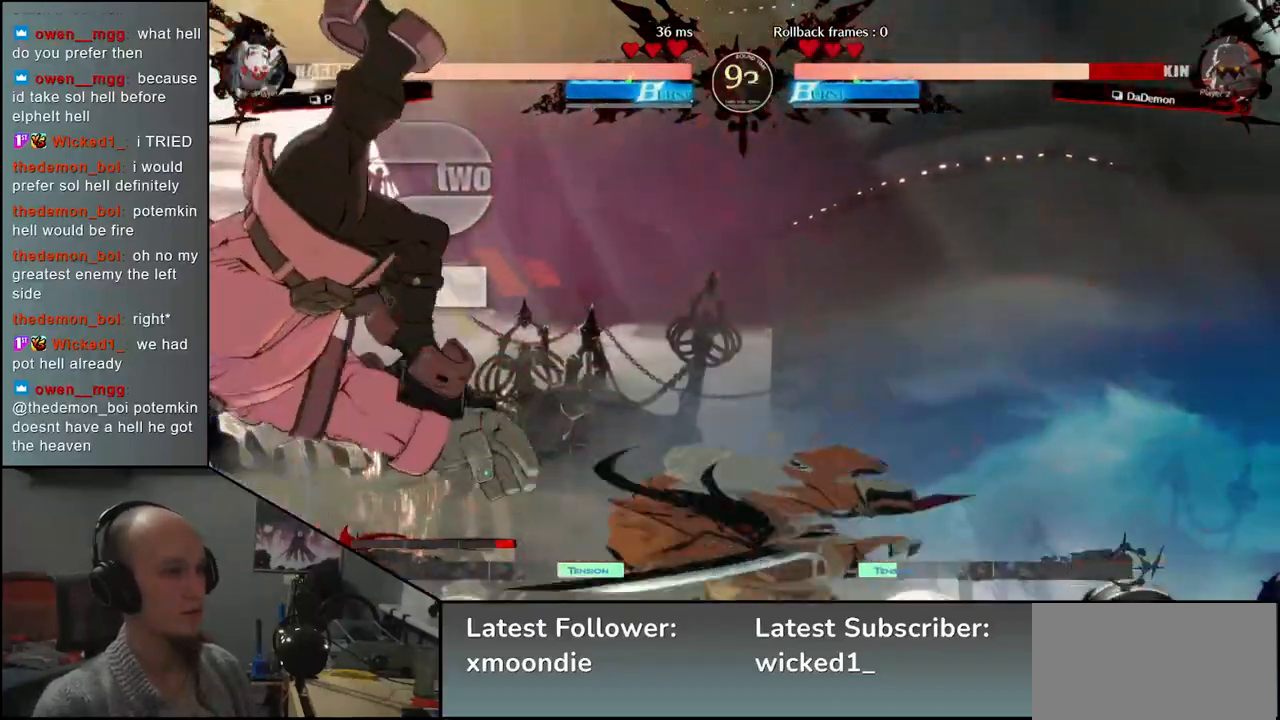
{"buttons": ["TRIANGLE"], "left_stick": "center", "events": [[133, "TRIANGLE", "down"], [150, "left_stick", "center"], [200, "TRIANGLE", "up"], [317, "TRIANGLE", "down"], [400, "TRIANGLE", "up"], [500, "TRIANGLE", "down"]]}
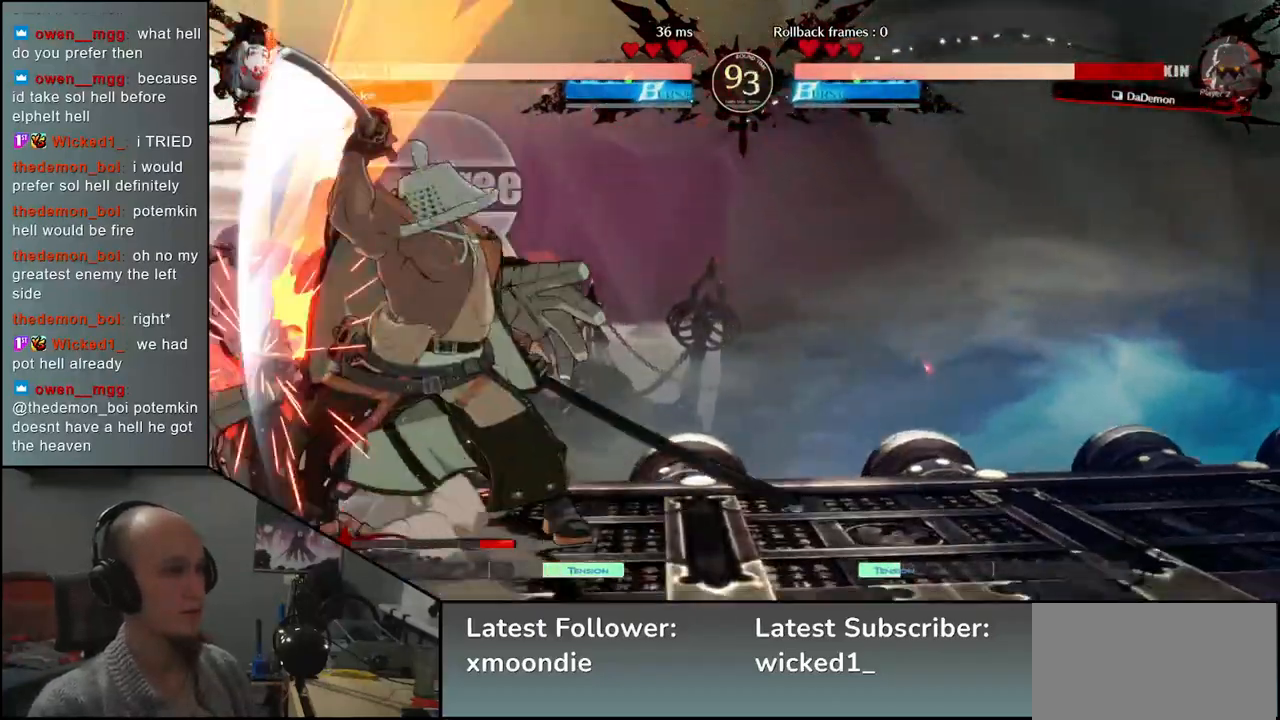
{"buttons": [], "left_stick": "right", "events": [[83, "TRIANGLE", "up"], [383, "left_stick", "right"]]}
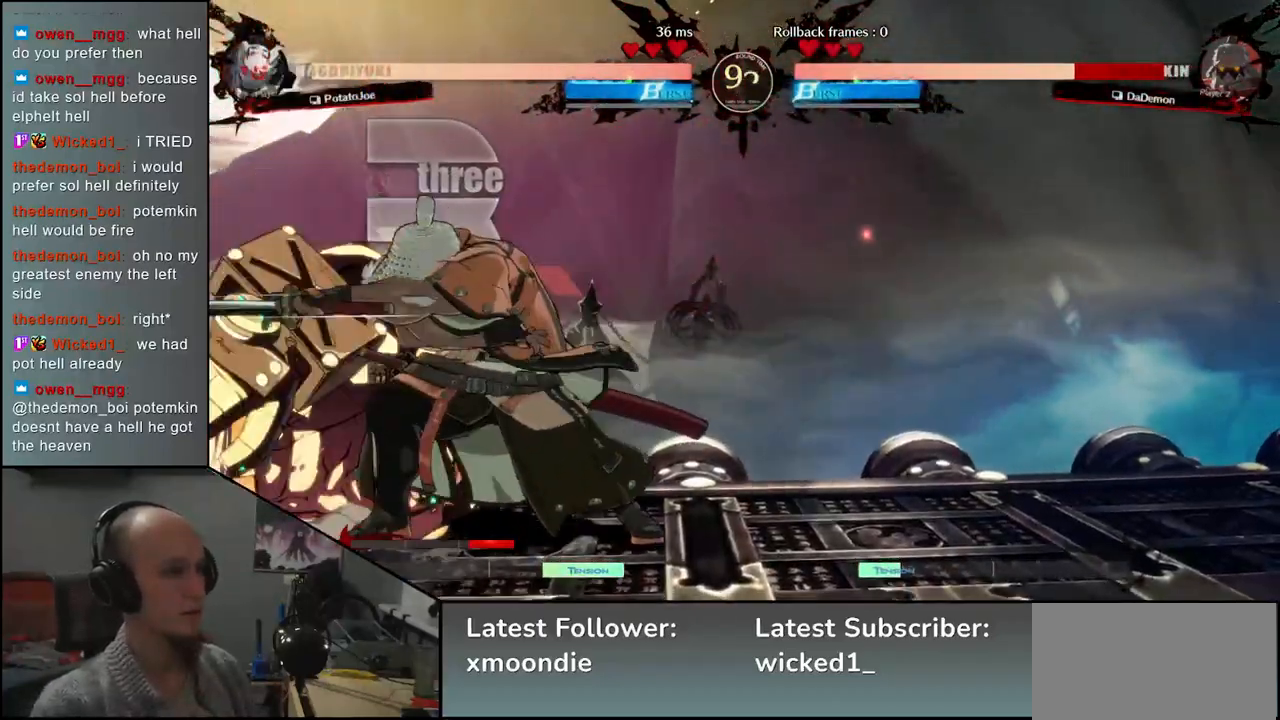
{"buttons": ["R2"], "left_stick": "right", "events": [[117, "R2", "down"], [200, "R2", "up"], [317, "R2", "down"], [383, "R2", "up"], [467, "R2", "down"]]}
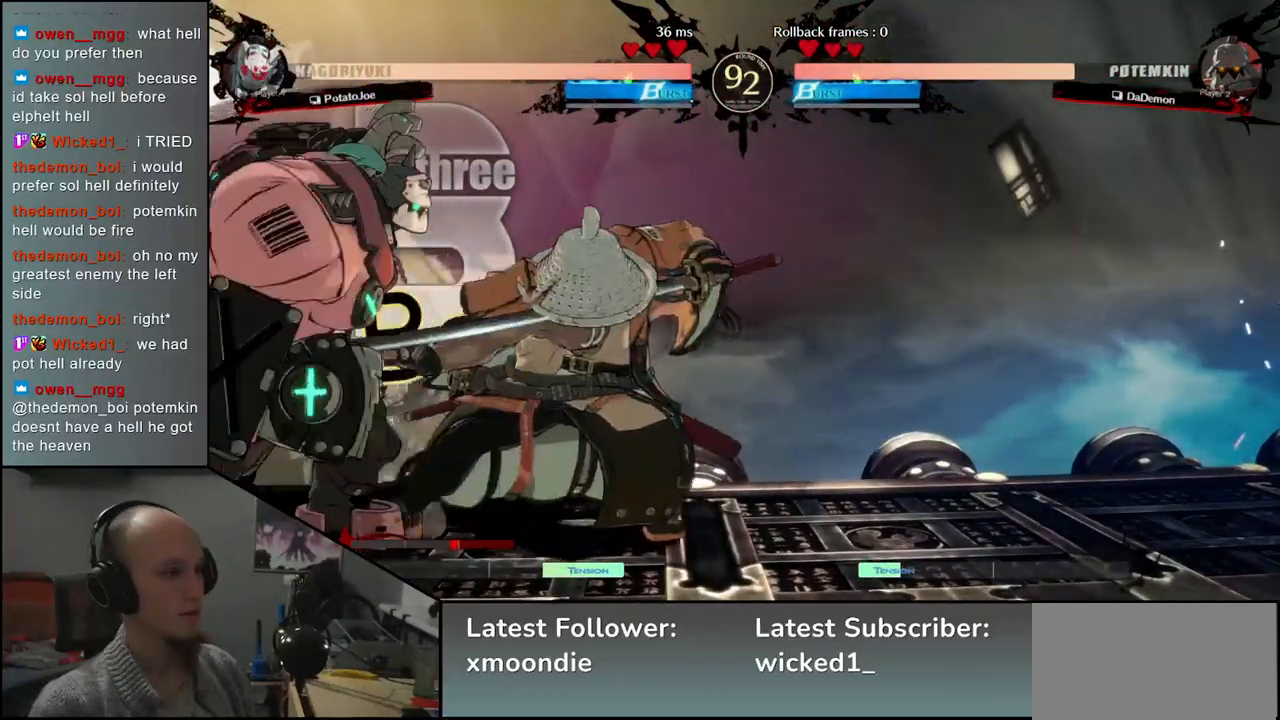
{"buttons": [], "left_stick": "down-right", "events": [[67, "R2", "up"], [133, "R2", "down"], [233, "R2", "up"], [317, "left_stick", "down-right"], [383, "L2", "down"], [467, "L2", "up"]]}
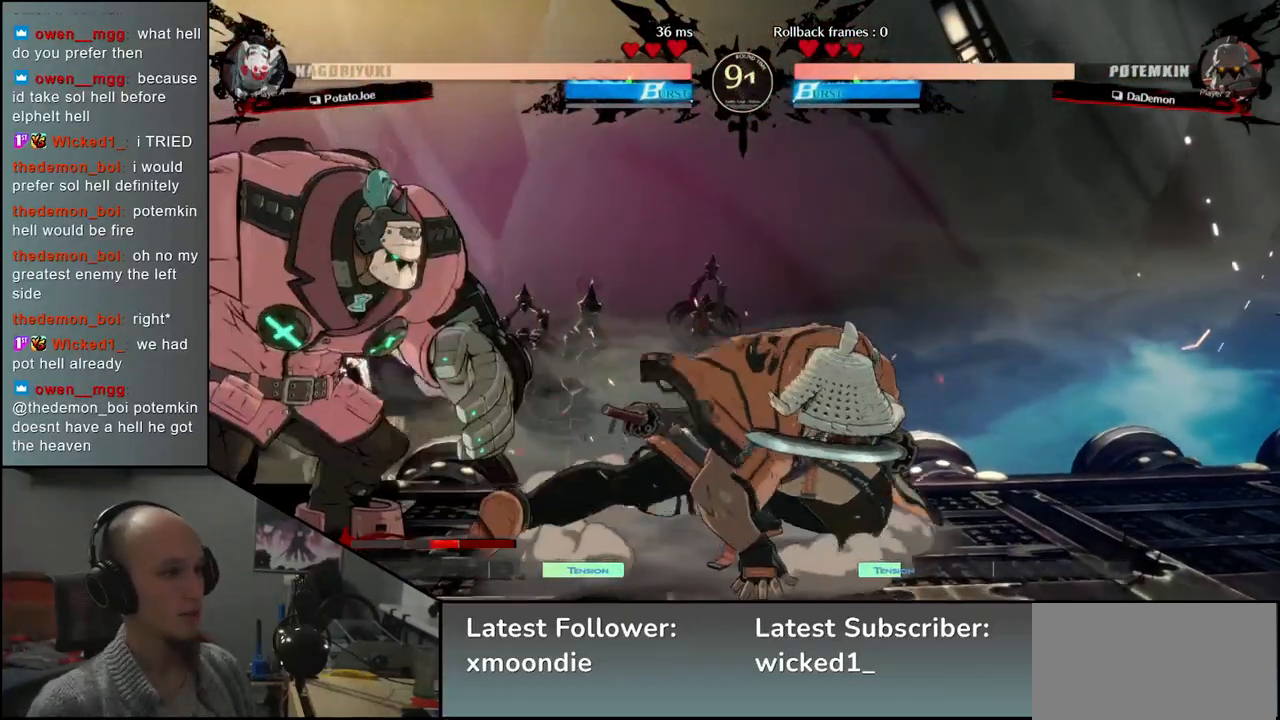
{"buttons": [], "left_stick": "center", "events": [[100, "left_stick", "center"], [133, "TRIANGLE", "down"], [200, "TRIANGLE", "up"], [317, "TRIANGLE", "down"], [417, "TRIANGLE", "up"]]}
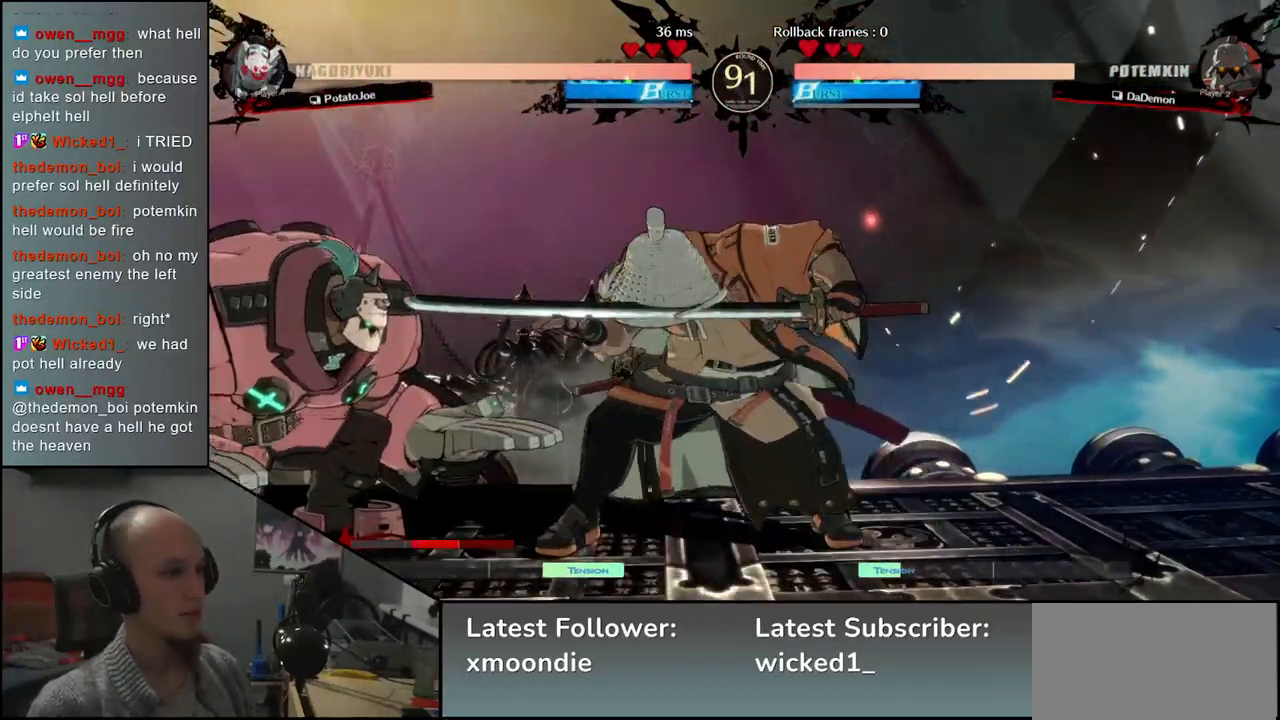
{"buttons": [], "left_stick": "center", "events": [[17, "TRIANGLE", "down"], [117, "TRIANGLE", "up"], [217, "TRIANGLE", "down"], [333, "TRIANGLE", "up"]]}
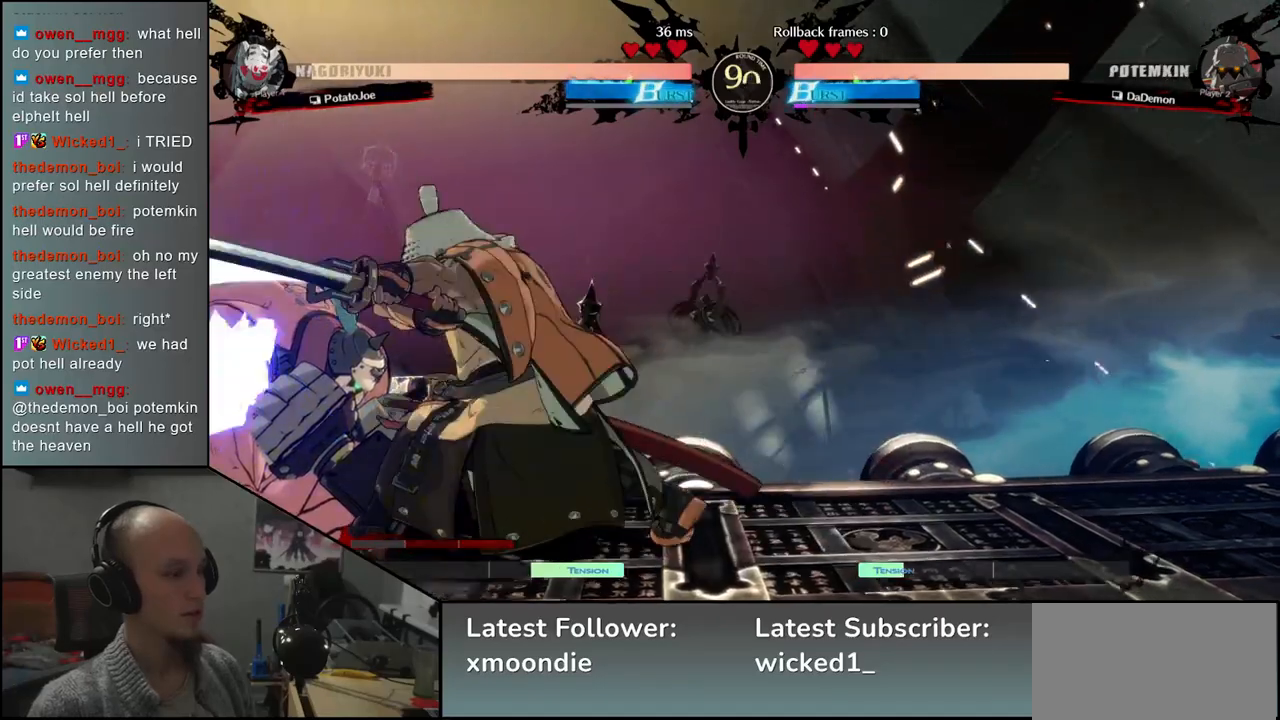
{"buttons": ["R1"], "left_stick": "down", "events": [[50, "left_stick", "left"], [200, "left_stick", "down"], [300, "left_stick", "left"], [417, "left_stick", "down"], [483, "R1", "down"]]}
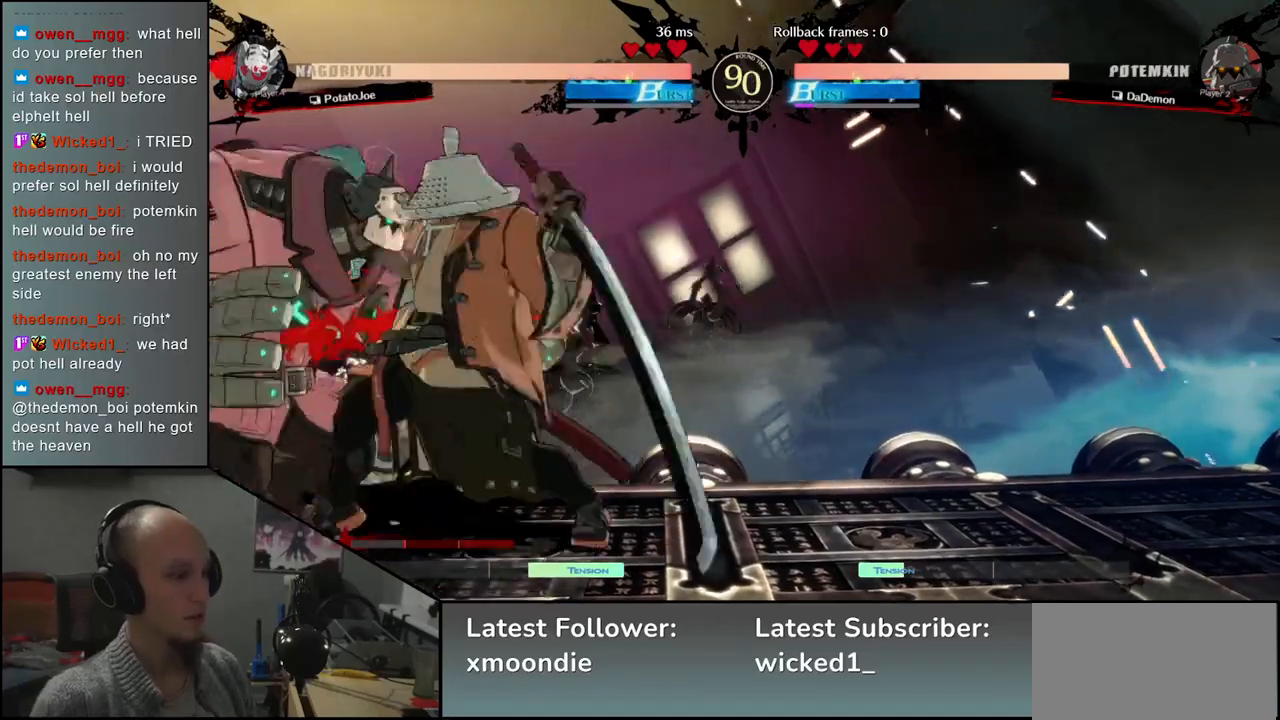
{"buttons": [], "left_stick": "center", "events": [[67, "left_stick", "left"], [83, "R1", "up"], [167, "left_stick", "center"]]}
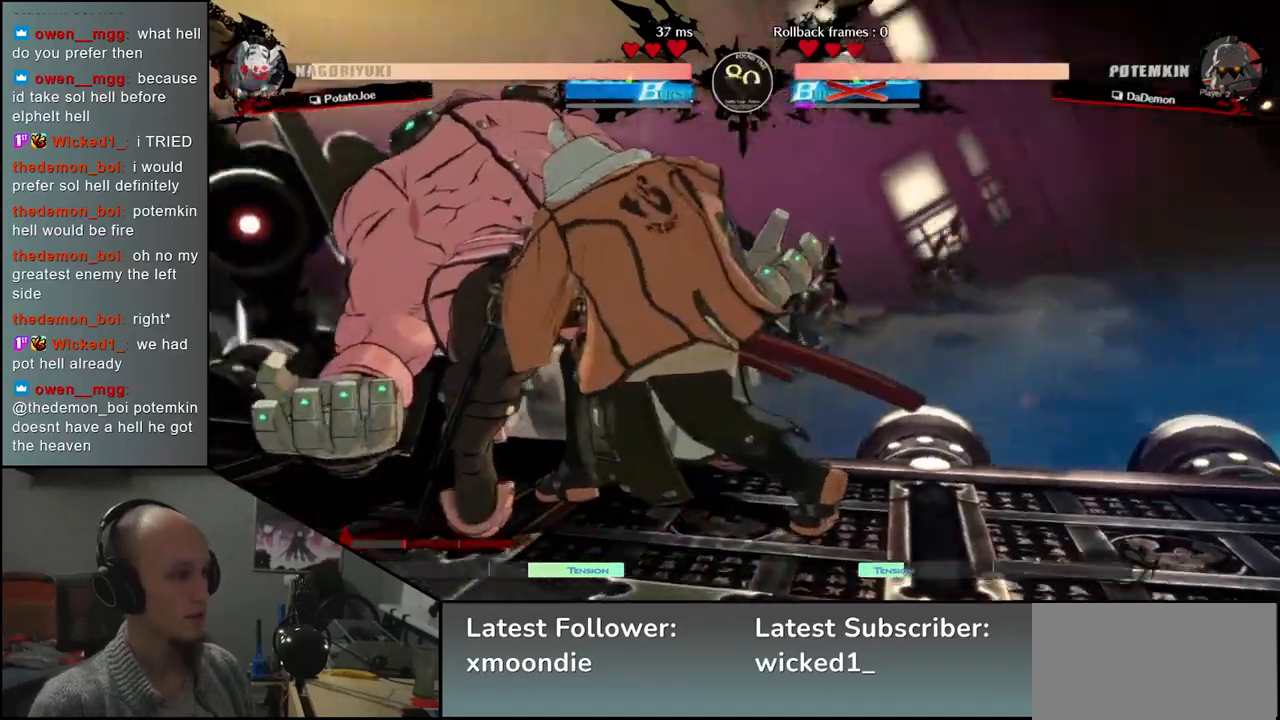
{"buttons": [], "left_stick": "right", "events": [[350, "left_stick", "right"]]}
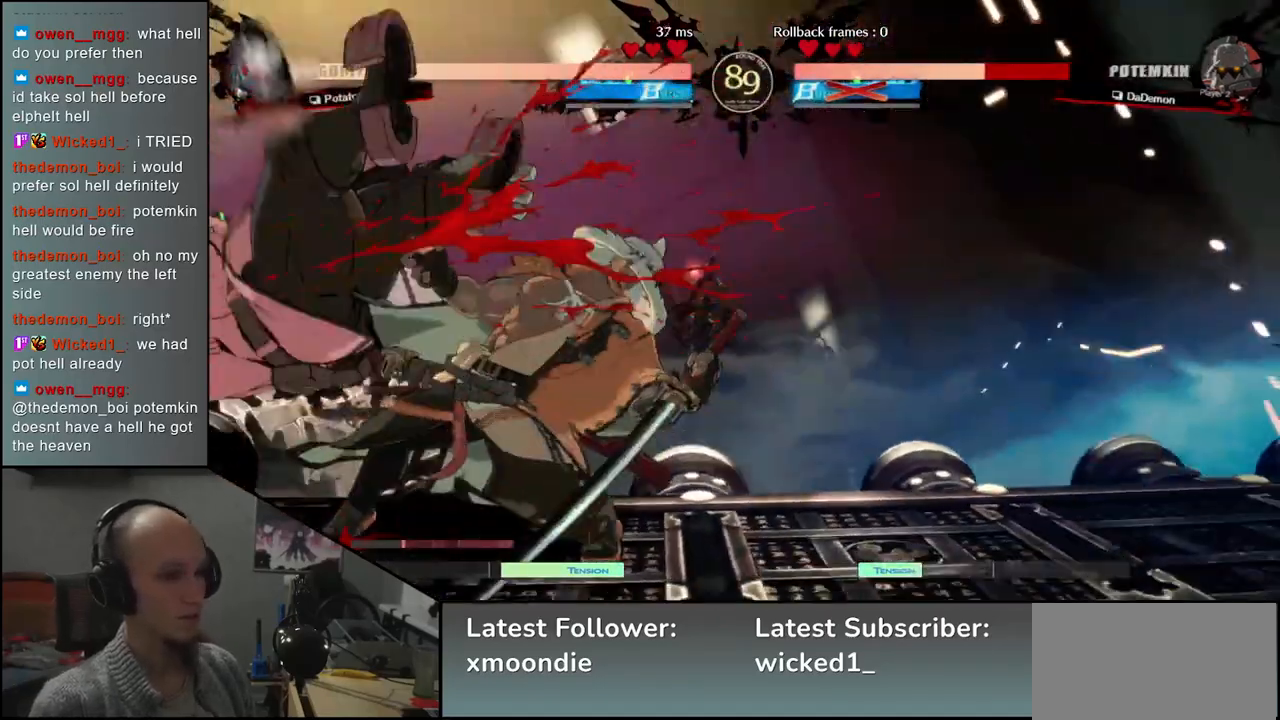
{"buttons": ["R2"], "left_stick": "right", "events": [[433, "R2", "down"]]}
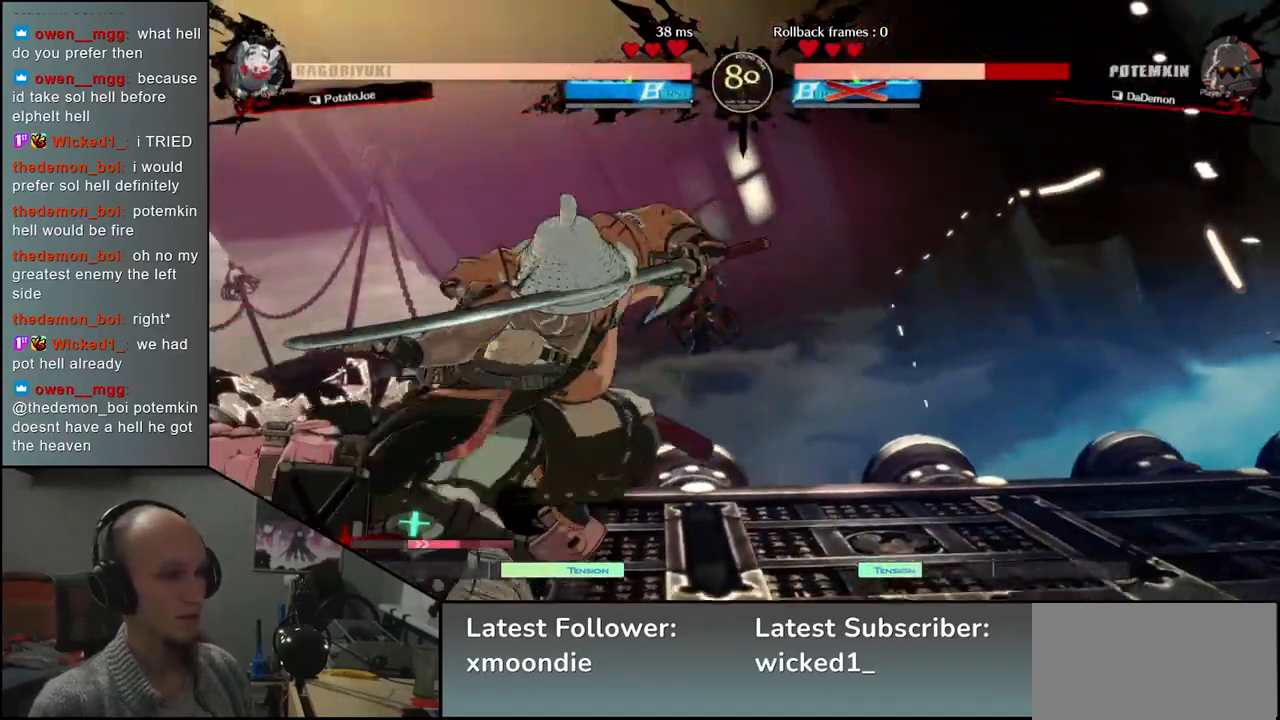
{"buttons": ["SQUARE"], "left_stick": "right", "events": [[67, "R2", "up"], [300, "left_stick", "down"], [400, "left_stick", "right"], [450, "SQUARE", "down"]]}
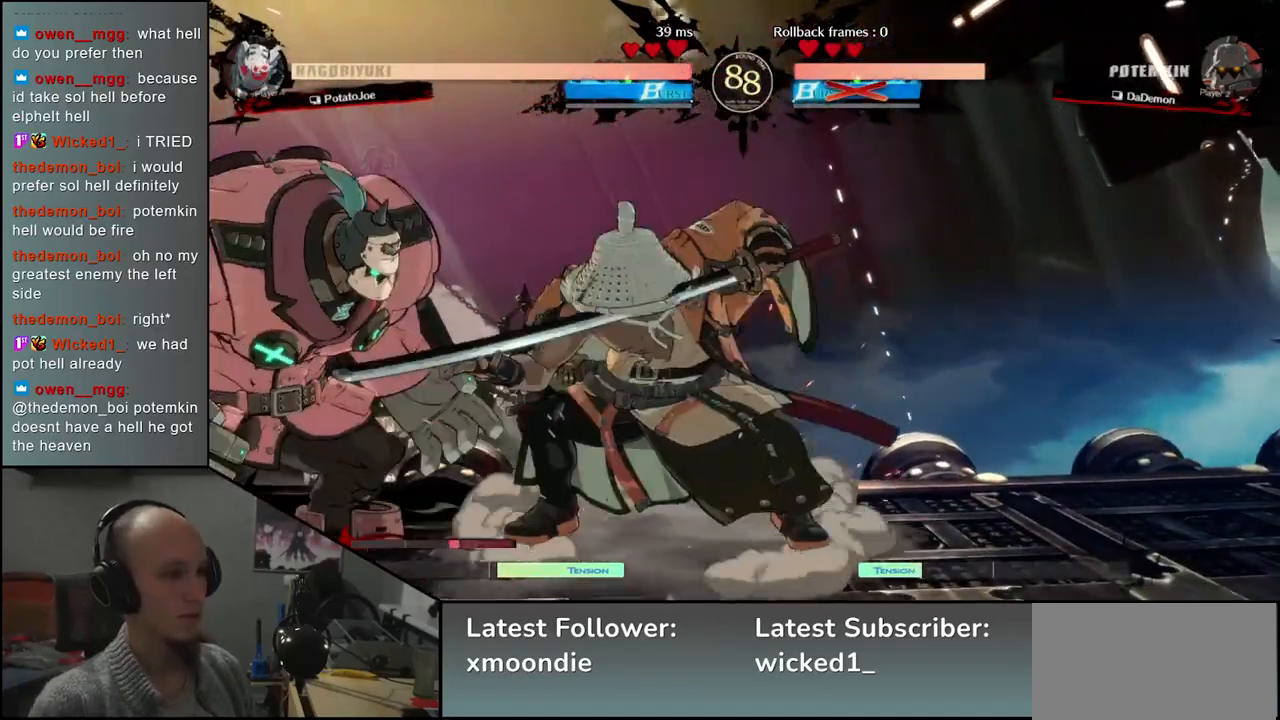
{"buttons": ["SQUARE"], "left_stick": "left", "events": [[33, "SQUARE", "up"], [67, "left_stick", "center"], [200, "left_stick", "left"], [333, "left_stick", "down"], [433, "SQUARE", "down"], [467, "left_stick", "left"]]}